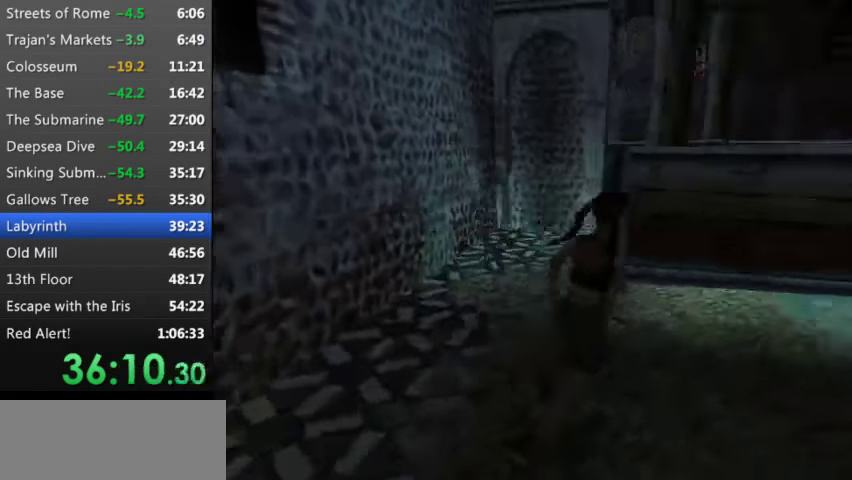
Gameplay with keyboard; each line is a JSON object with the keys held at the frame after it. "events" lists presses ("down") and releases ("up") of "0", "1", "2", "3", "4", "5", "9", "a", "d", "down", "e", "escape", "f", "left", "pause", "q", "r", "right", "s", "space", "t", "up", "w", "x", "y" and "z" between this image and that frame as [ms after this image, input, new state], when the widget could be followed in between. No other keys are recorded. Mouse input is not recorded.
{"keys": ["left", "t", "up"], "events": [[66, "right", "up"], [366, "left", "down"]]}
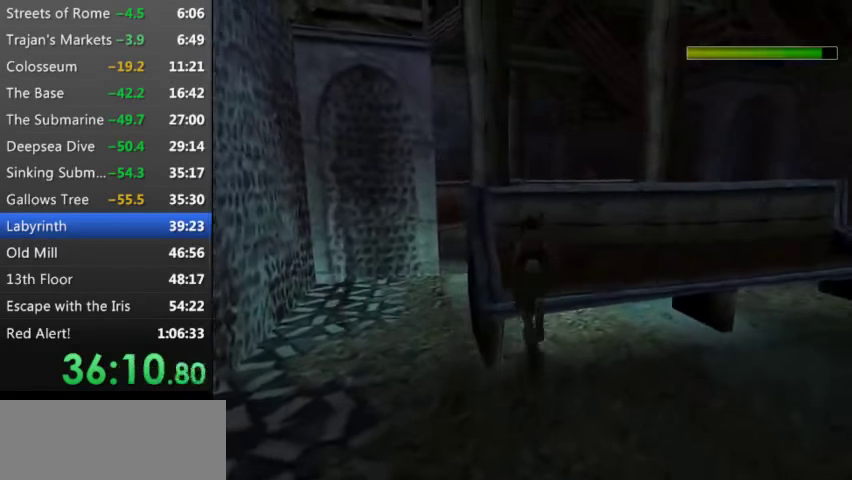
{"keys": ["left", "t", "up"], "events": []}
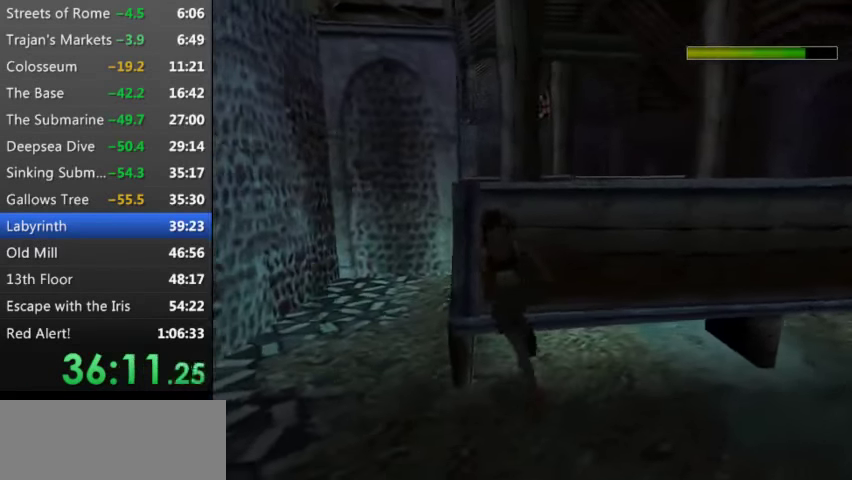
{"keys": ["right"], "events": [[200, "left", "up"], [200, "right", "down"], [300, "t", "up"], [400, "up", "up"]]}
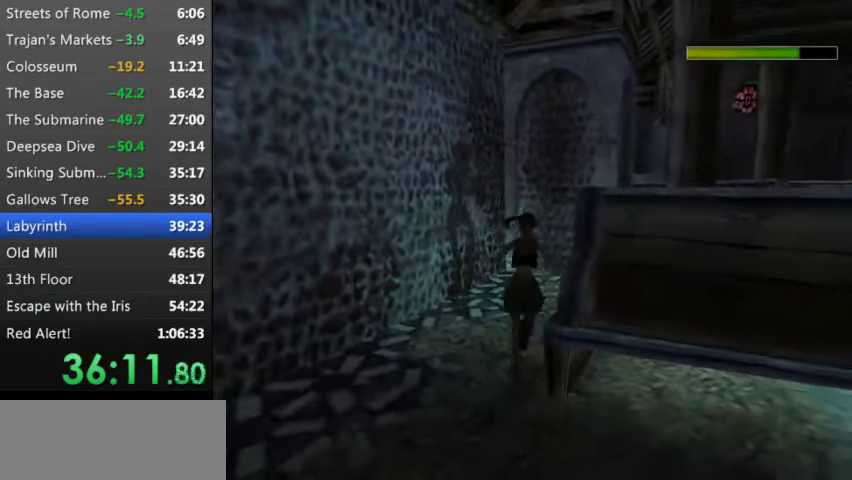
{"keys": ["right", "up"], "events": [[199, "up", "down"]]}
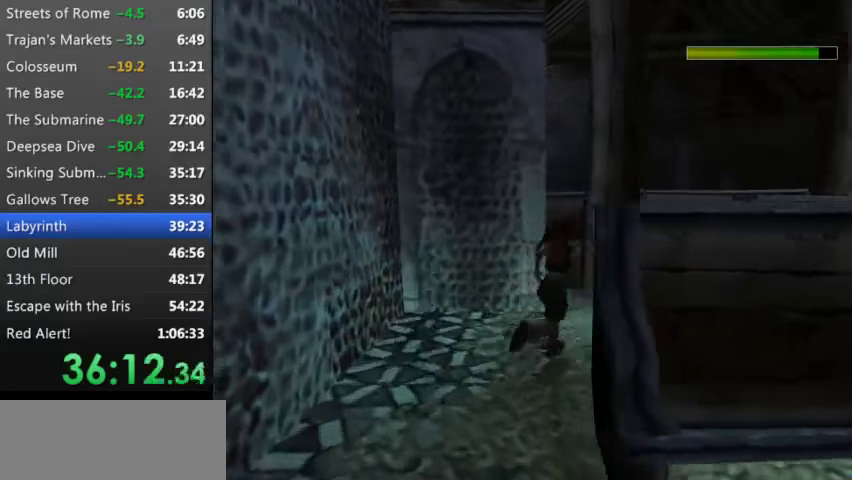
{"keys": ["left", "t", "up"], "events": [[66, "right", "up"], [100, "t", "down"], [400, "left", "down"]]}
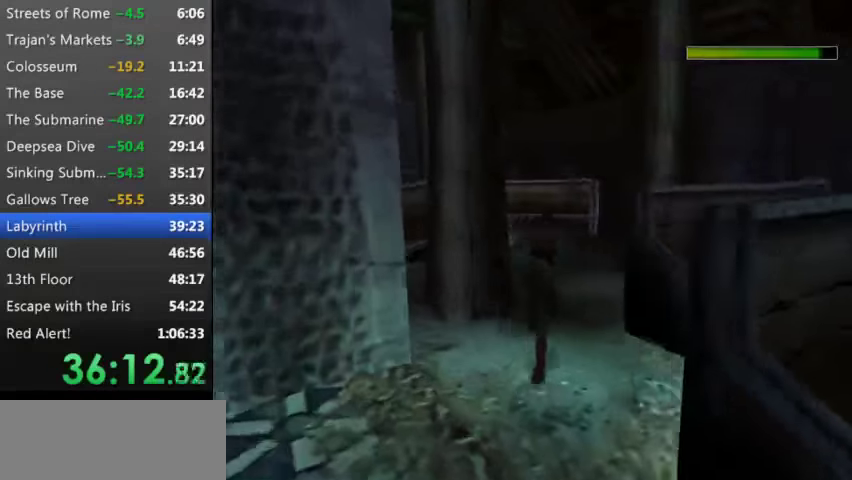
{"keys": ["t", "up"], "events": [[500, "left", "up"]]}
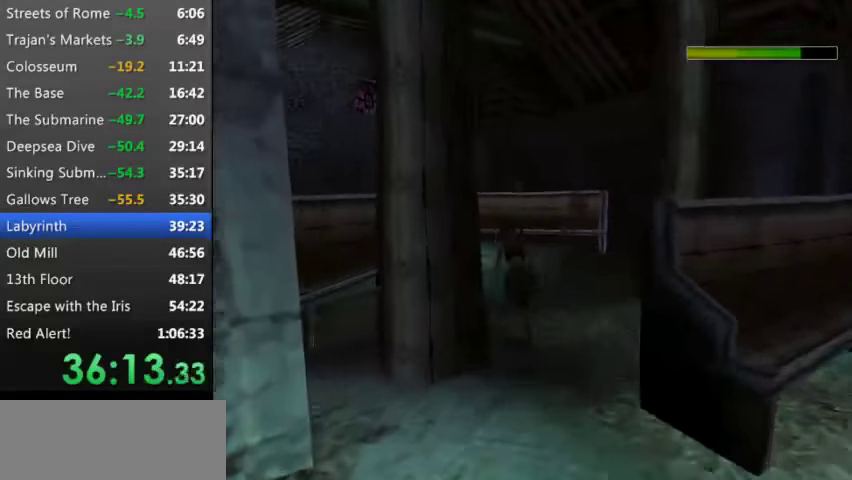
{"keys": ["t", "up"], "events": []}
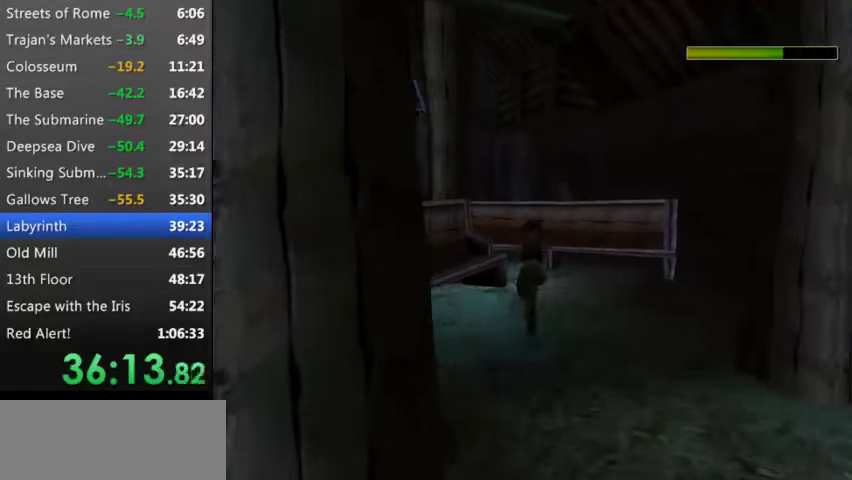
{"keys": ["left", "t", "up"], "events": [[300, "left", "down"]]}
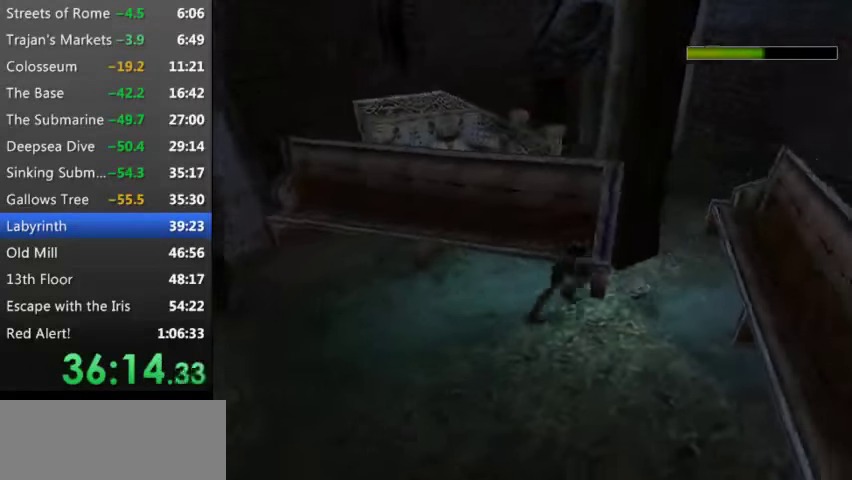
{"keys": ["left", "t", "up"], "events": []}
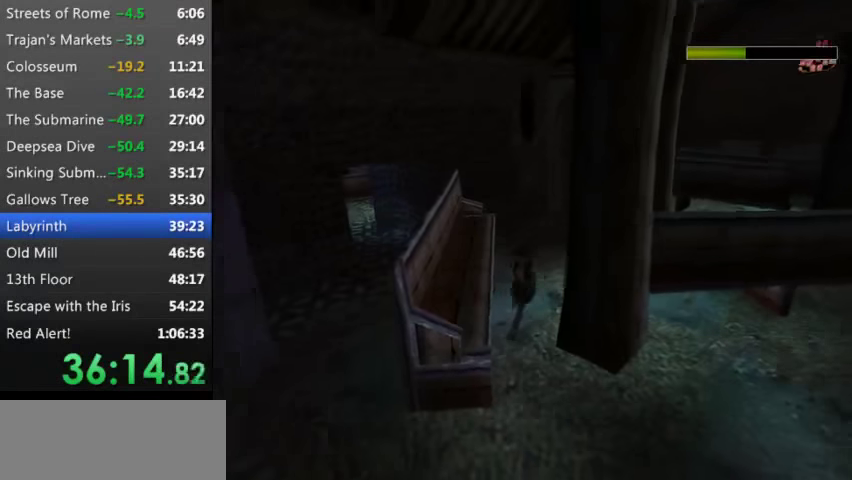
{"keys": ["right", "up"], "events": [[166, "left", "up"], [233, "right", "down"], [333, "t", "up"]]}
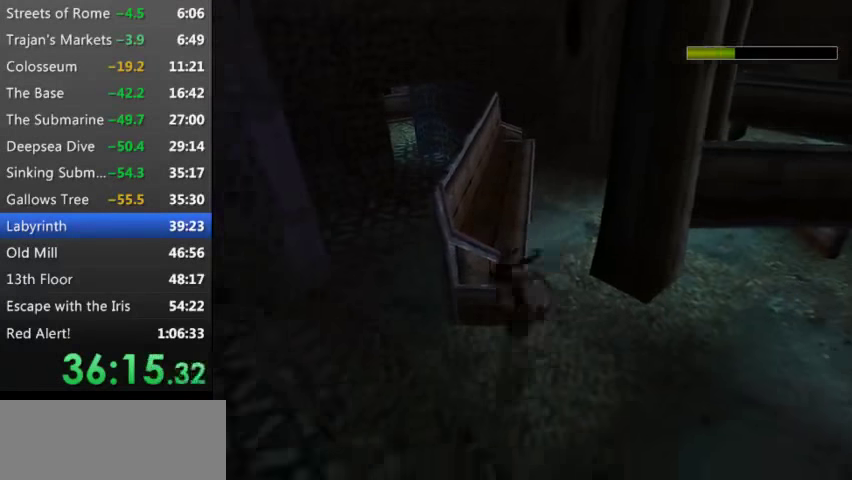
{"keys": ["right", "up"], "events": []}
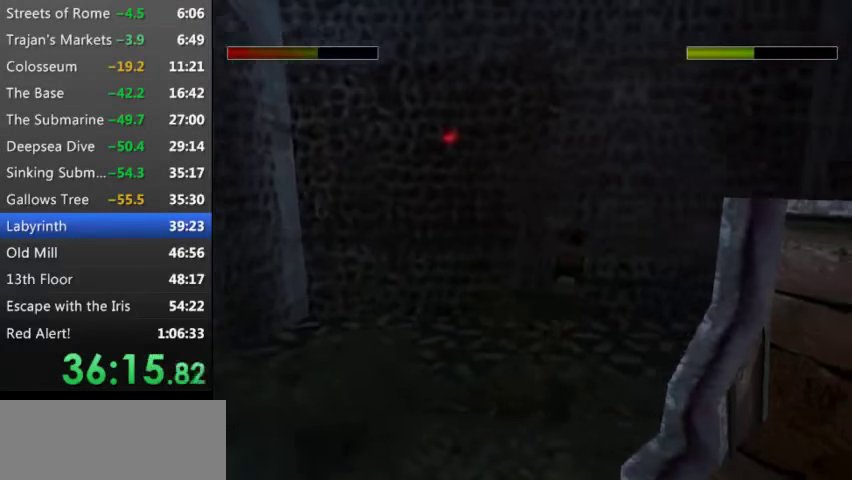
{"keys": ["up"], "events": [[333, "right", "up"]]}
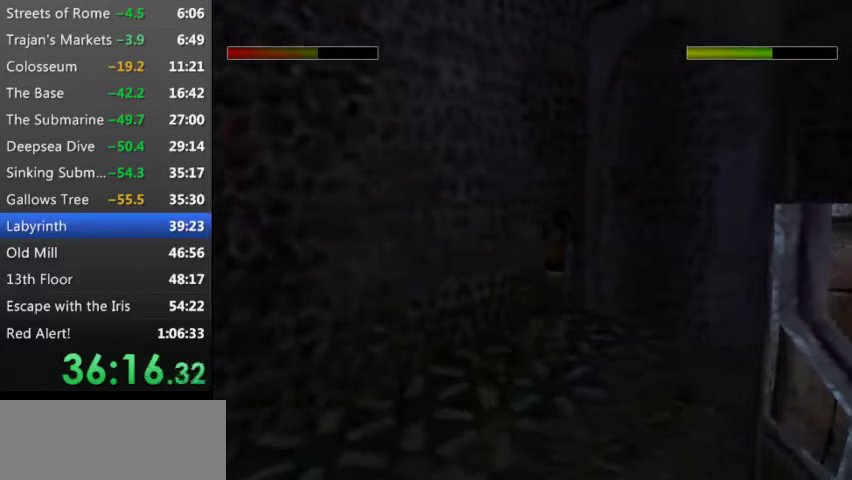
{"keys": ["up"], "events": [[166, "left", "down"], [266, "left", "up"], [466, "right", "down"], [500, "right", "up"]]}
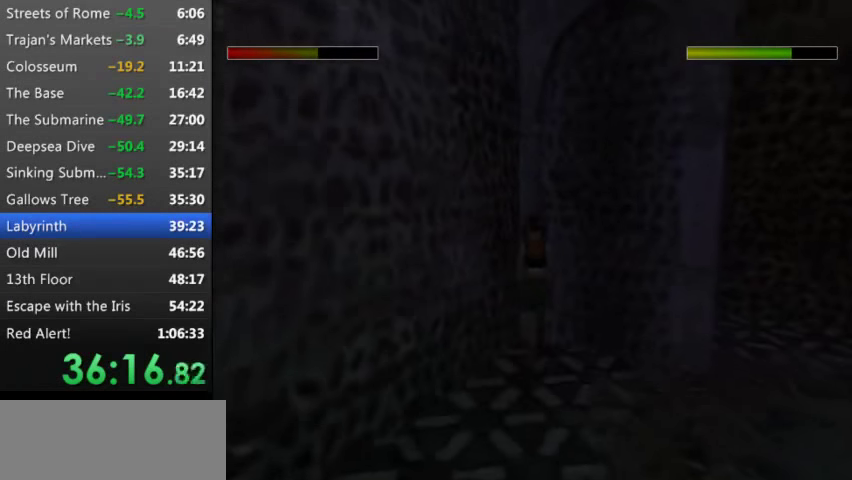
{"keys": ["left"], "events": [[33, "up", "up"], [200, "left", "down"]]}
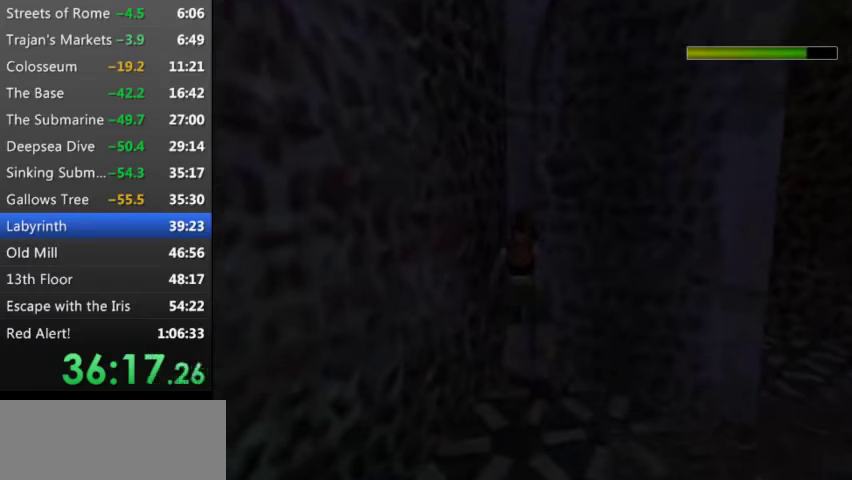
{"keys": [], "events": [[467, "left", "up"]]}
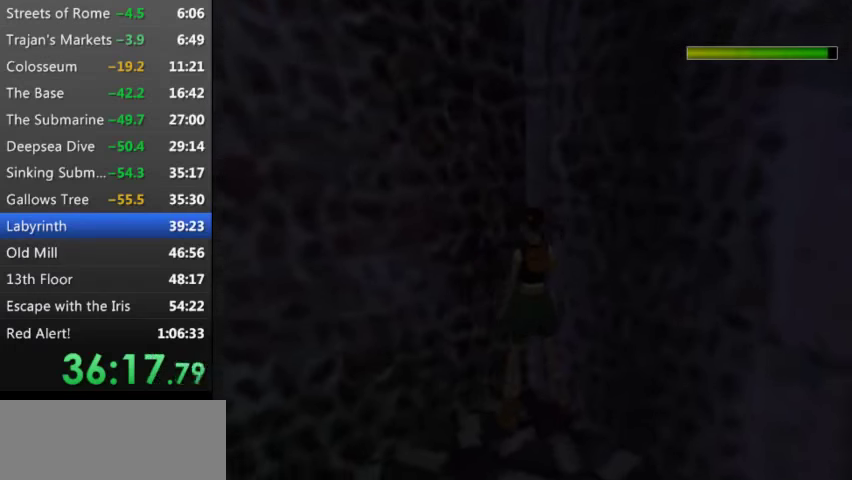
{"keys": ["left"], "events": [[500, "left", "down"]]}
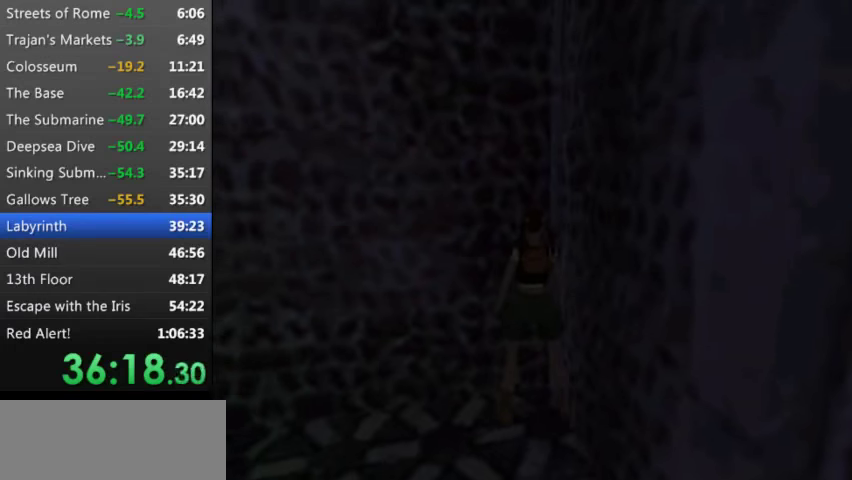
{"keys": ["x"], "events": [[133, "left", "up"], [267, "x", "down"]]}
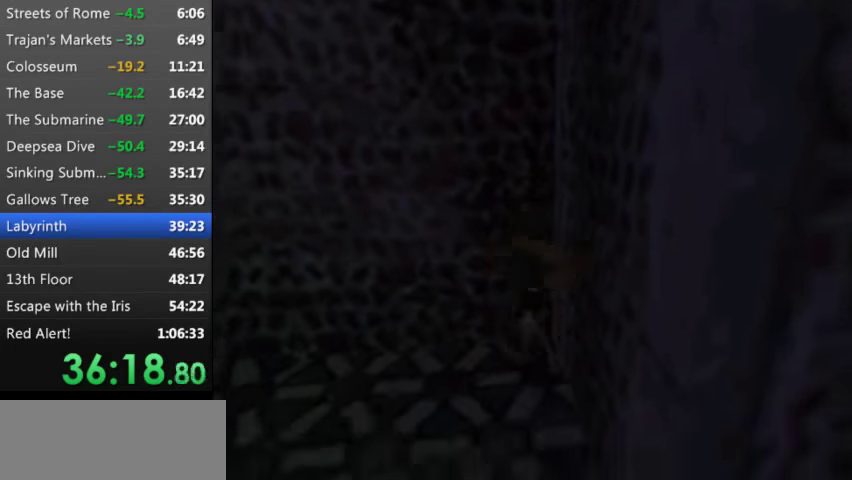
{"keys": [], "events": [[200, "x", "up"], [333, "x", "down"], [433, "x", "up"]]}
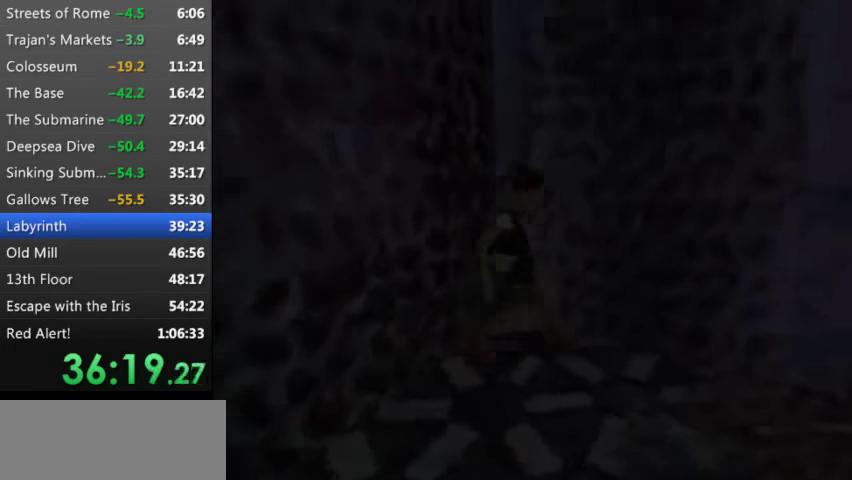
{"keys": [], "events": [[67, "x", "down"], [200, "x", "up"]]}
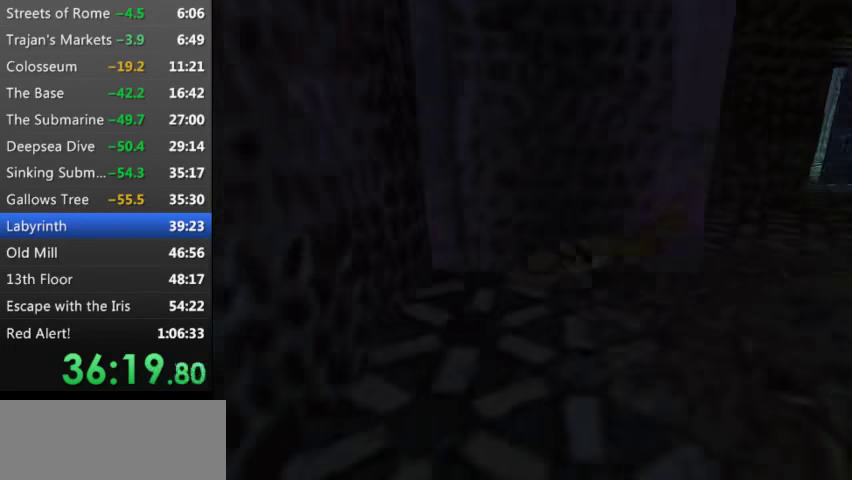
{"keys": ["r"], "events": [[367, "r", "down"]]}
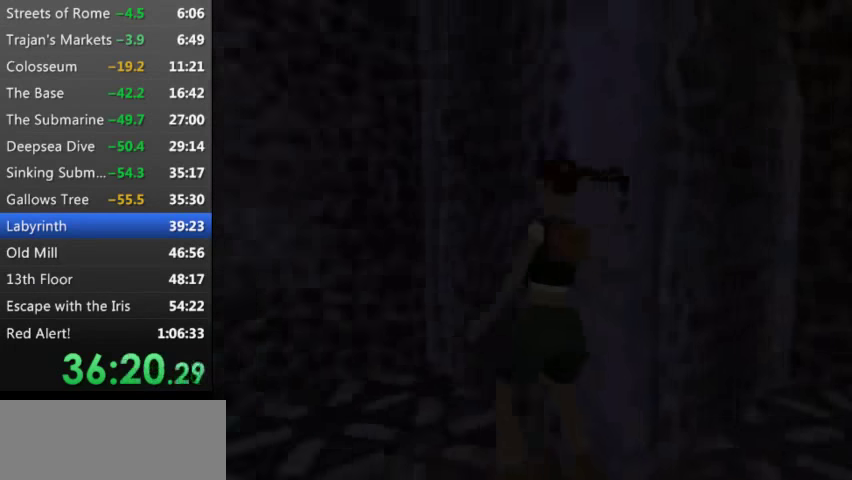
{"keys": ["right"], "events": [[33, "right", "down"], [233, "r", "up"]]}
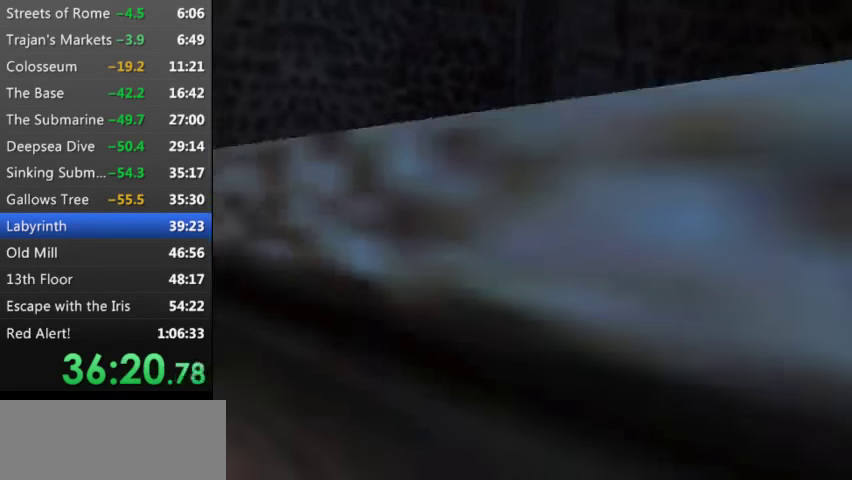
{"keys": ["right"], "events": []}
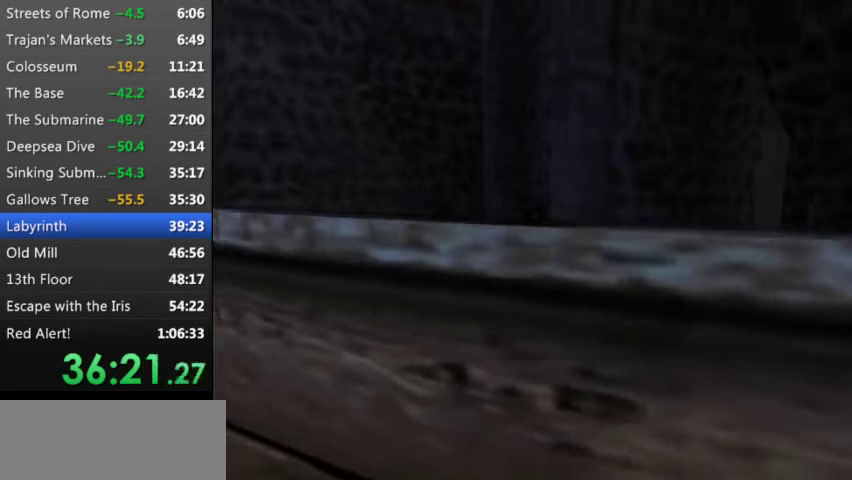
{"keys": [], "events": [[367, "right", "up"]]}
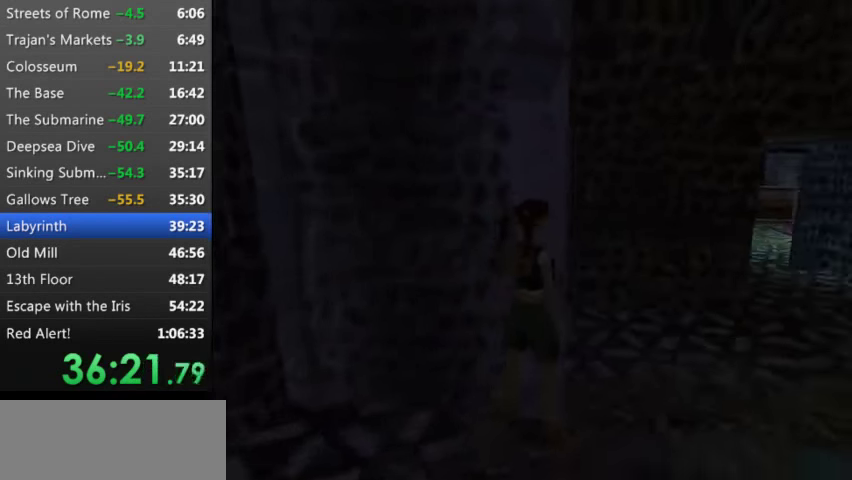
{"keys": [], "events": [[133, "right", "down"], [433, "right", "up"]]}
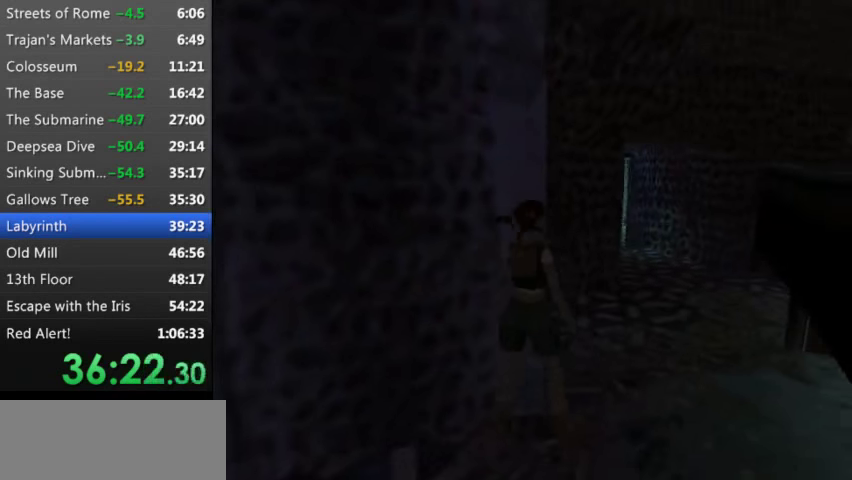
{"keys": ["right", "up"], "events": [[67, "s", "down"], [200, "up", "down"], [433, "right", "down"], [466, "s", "up"]]}
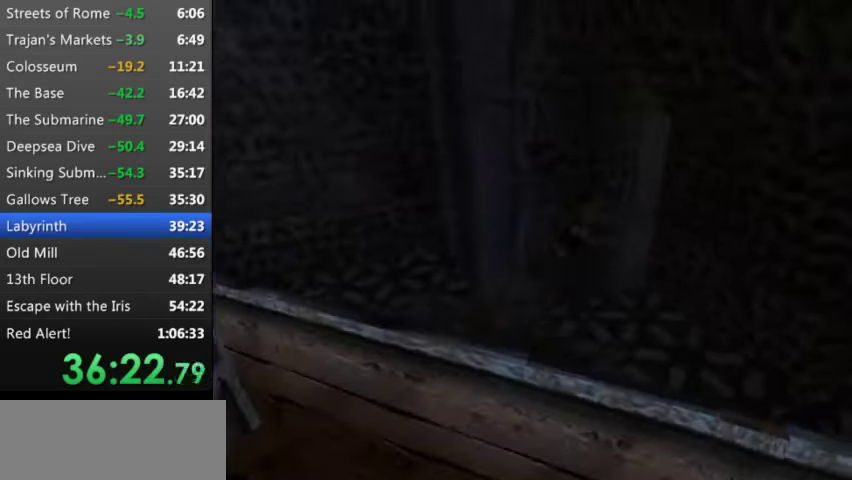
{"keys": ["up"], "events": [[266, "right", "up"]]}
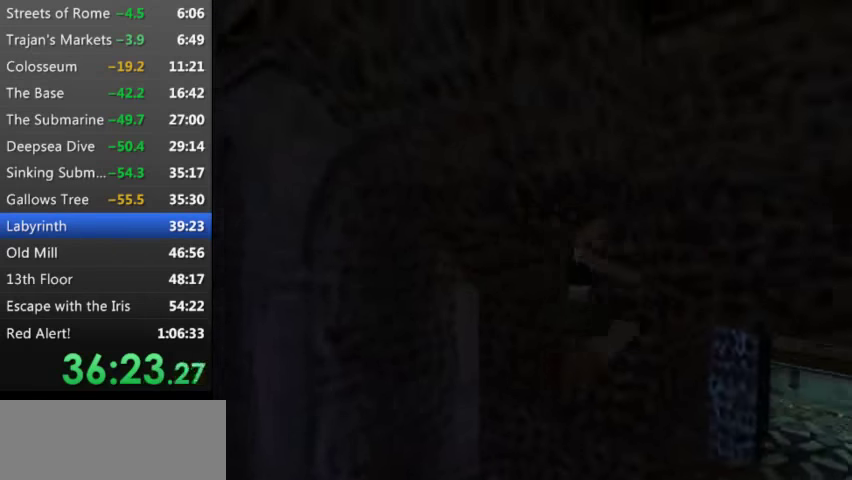
{"keys": ["left", "up"], "events": [[100, "left", "down"]]}
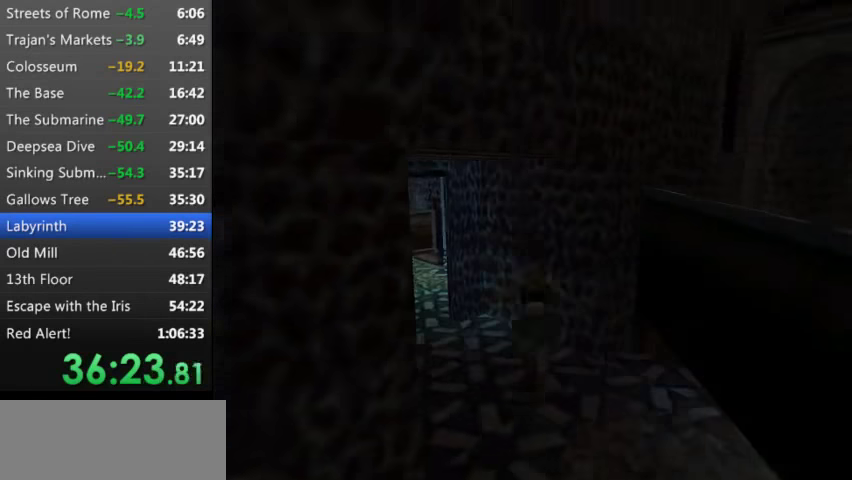
{"keys": ["left", "up"], "events": []}
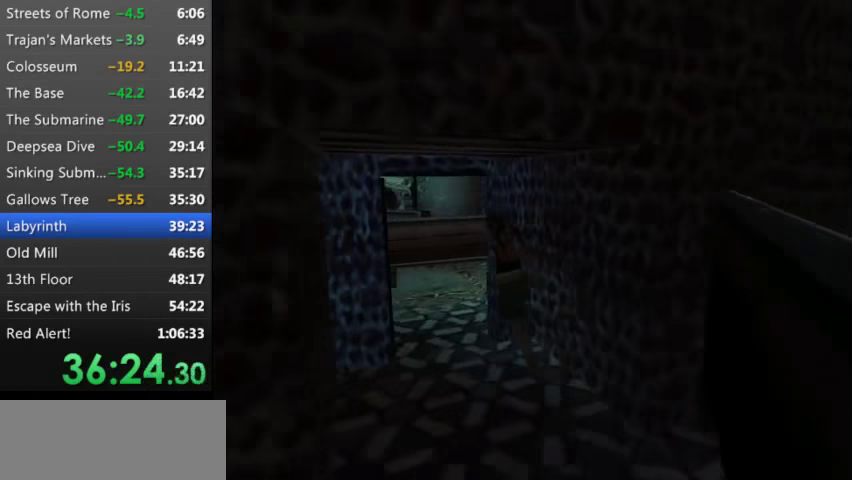
{"keys": ["right", "up"], "events": [[166, "right", "down"], [200, "left", "up"]]}